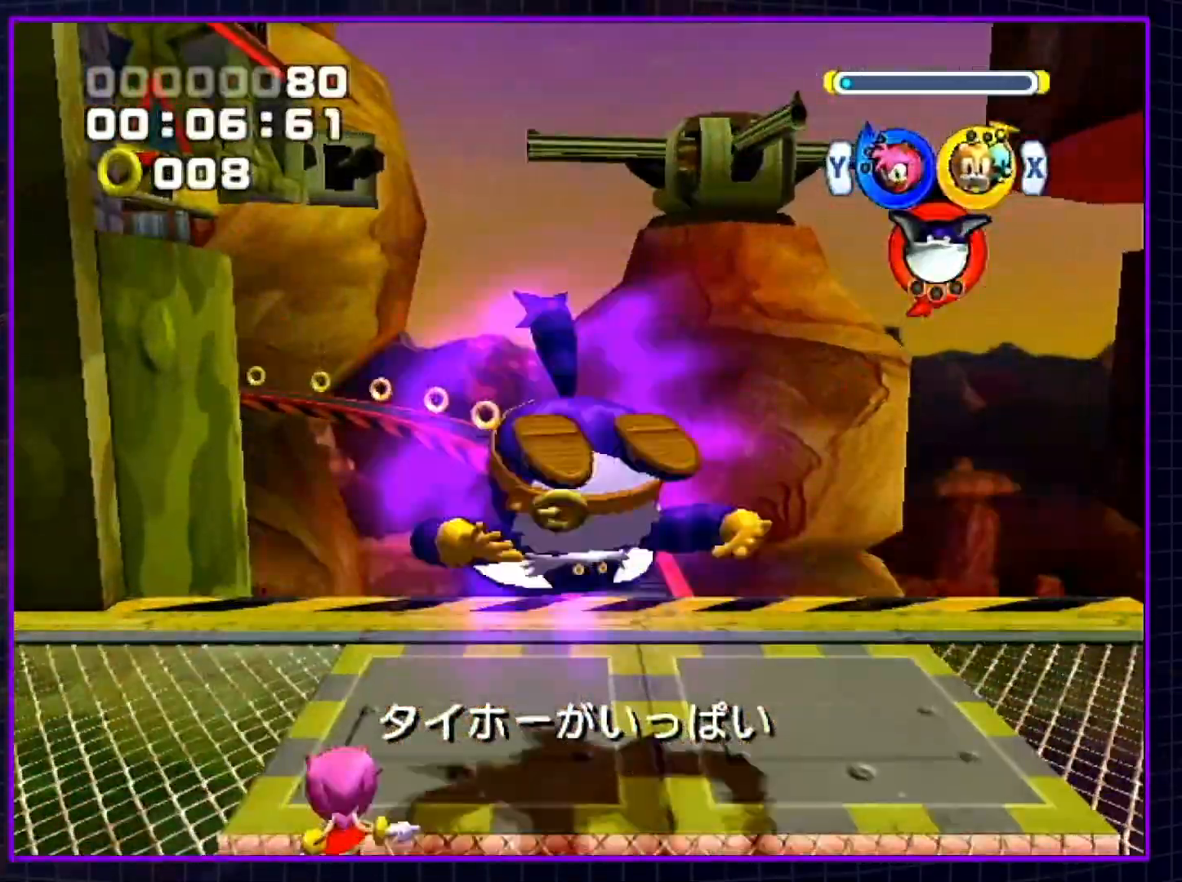
Gameplay with a controller (Nintendo layout); each line is a JSON object with the inputs held at the frame after it. "events" lists button and stick changes between this image and that frame as [ms after this image, input, new state], when the widget could be followed in between. Not read: L3 R3.
{"buttons": [], "left_stick": "up-left", "right_stick": "center", "events": [[33, "Y", "up"], [50, "left_stick", "up-left"]]}
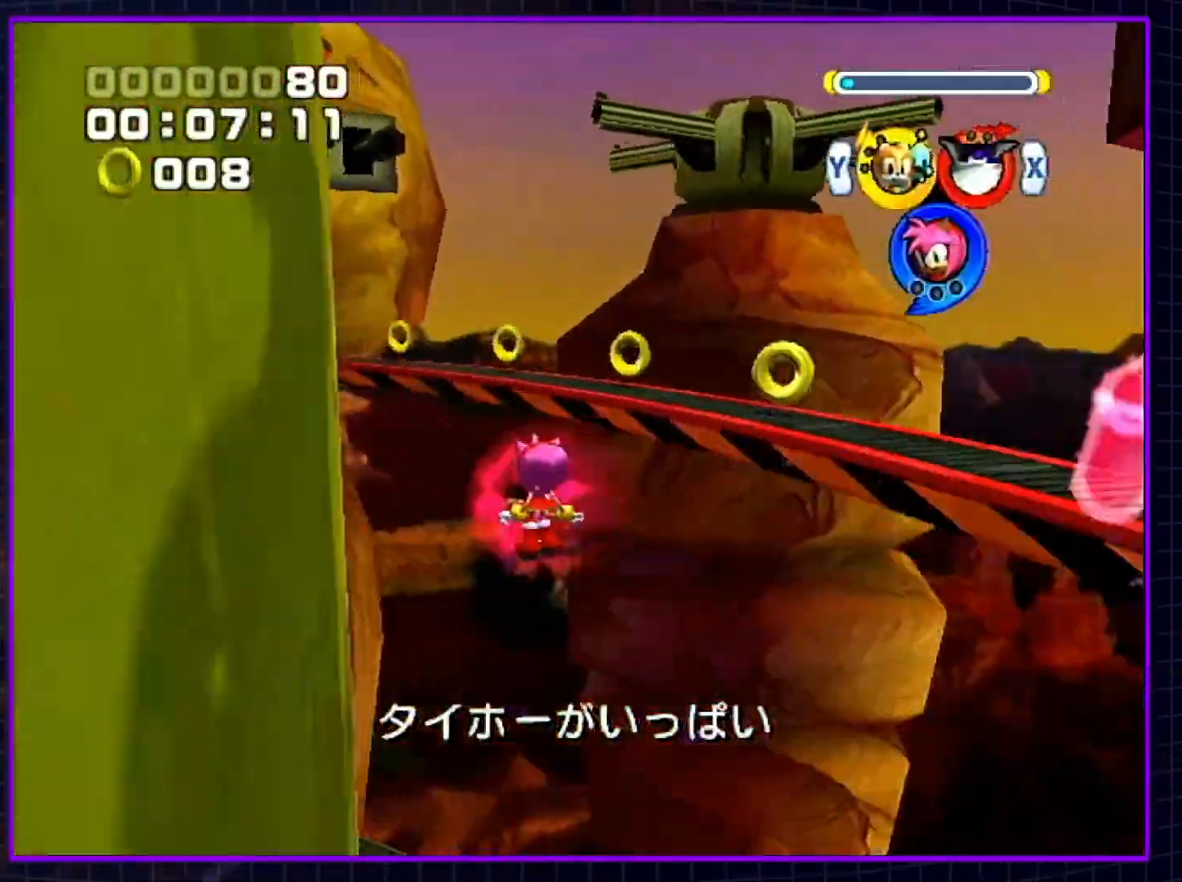
{"buttons": ["A"], "left_stick": "up", "right_stick": "center", "events": [[67, "R1", "down"], [100, "A", "down"], [367, "left_stick", "up"], [433, "R1", "up"]]}
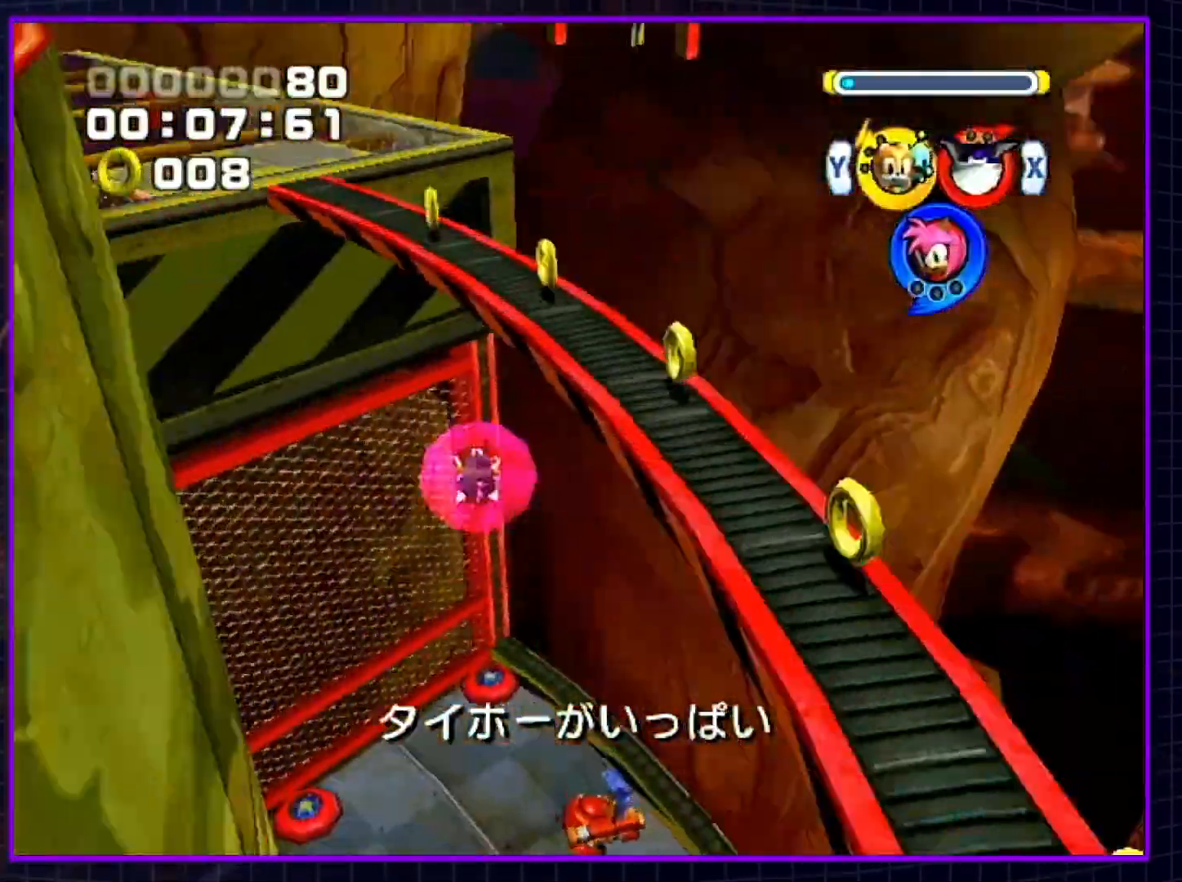
{"buttons": ["X"], "left_stick": "up-left", "right_stick": "center", "events": [[50, "left_stick", "up-left"], [283, "A", "up"], [350, "A", "down"], [433, "A", "up"], [500, "X", "down"]]}
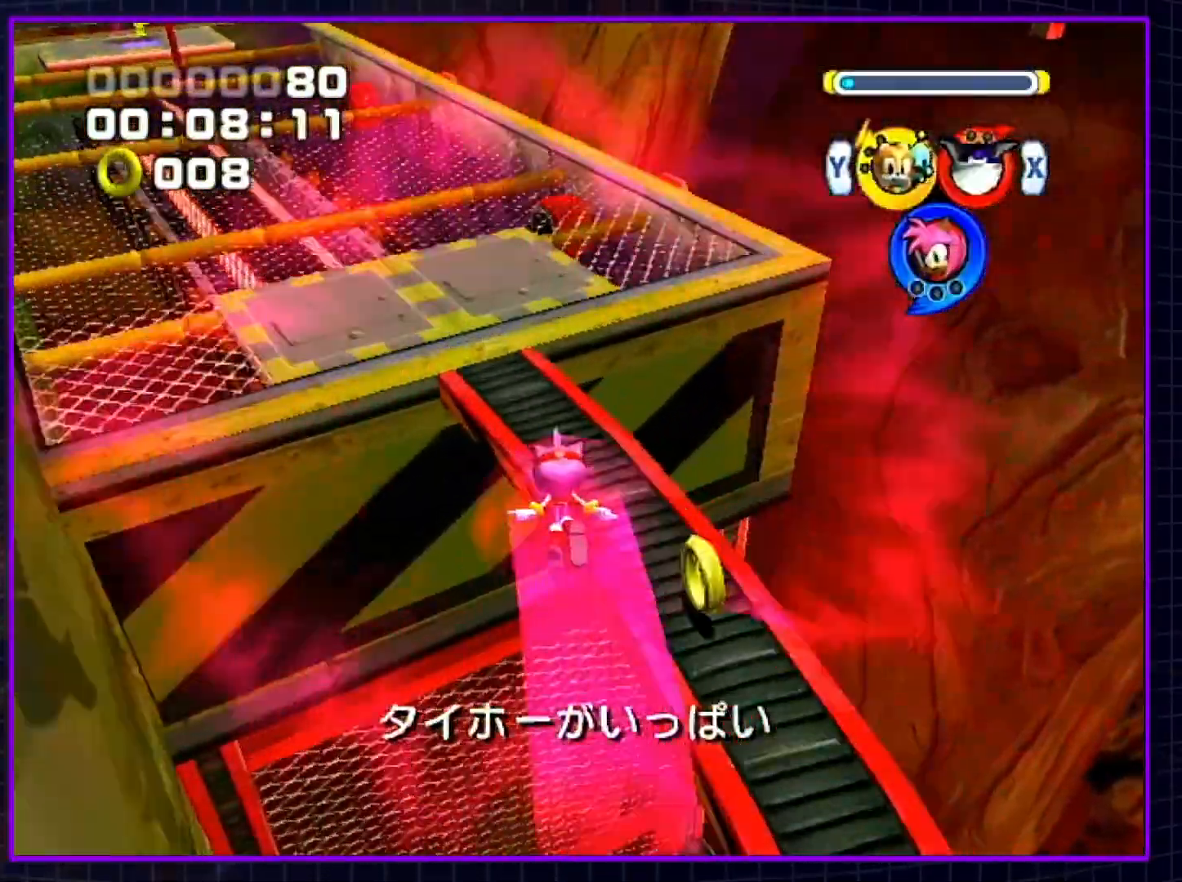
{"buttons": [], "left_stick": "up-right", "right_stick": "center", "events": [[100, "X", "up"], [217, "L1", "down"], [333, "A", "down"], [400, "left_stick", "up-right"], [433, "A", "up"], [500, "L1", "up"]]}
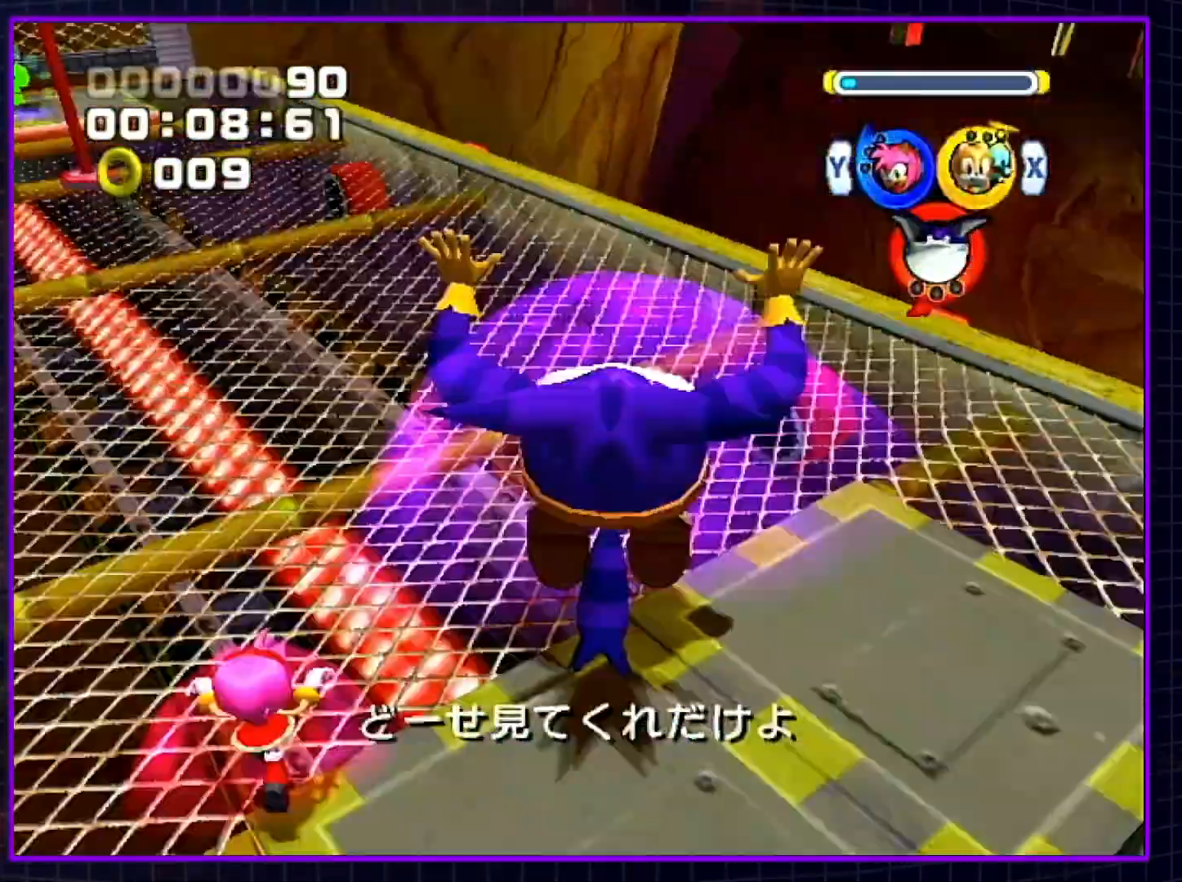
{"buttons": [], "left_stick": "up", "right_stick": "center", "events": [[67, "B", "down"], [117, "B", "up"], [117, "left_stick", "up"], [217, "Y", "down"], [283, "Y", "up"], [467, "B", "down"], [500, "B", "up"]]}
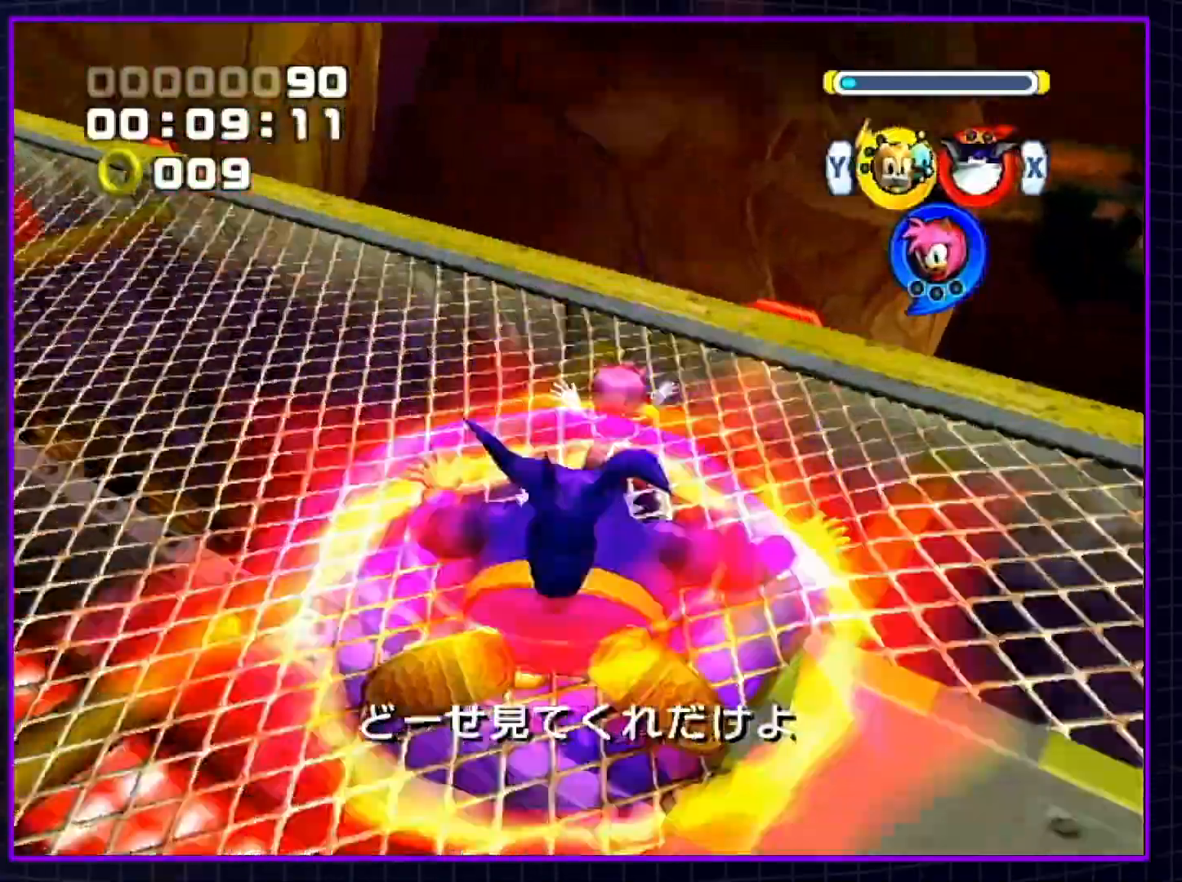
{"buttons": ["A"], "left_stick": "up", "right_stick": "center", "events": [[283, "left_stick", "up-right"], [317, "A", "down"], [433, "left_stick", "up"]]}
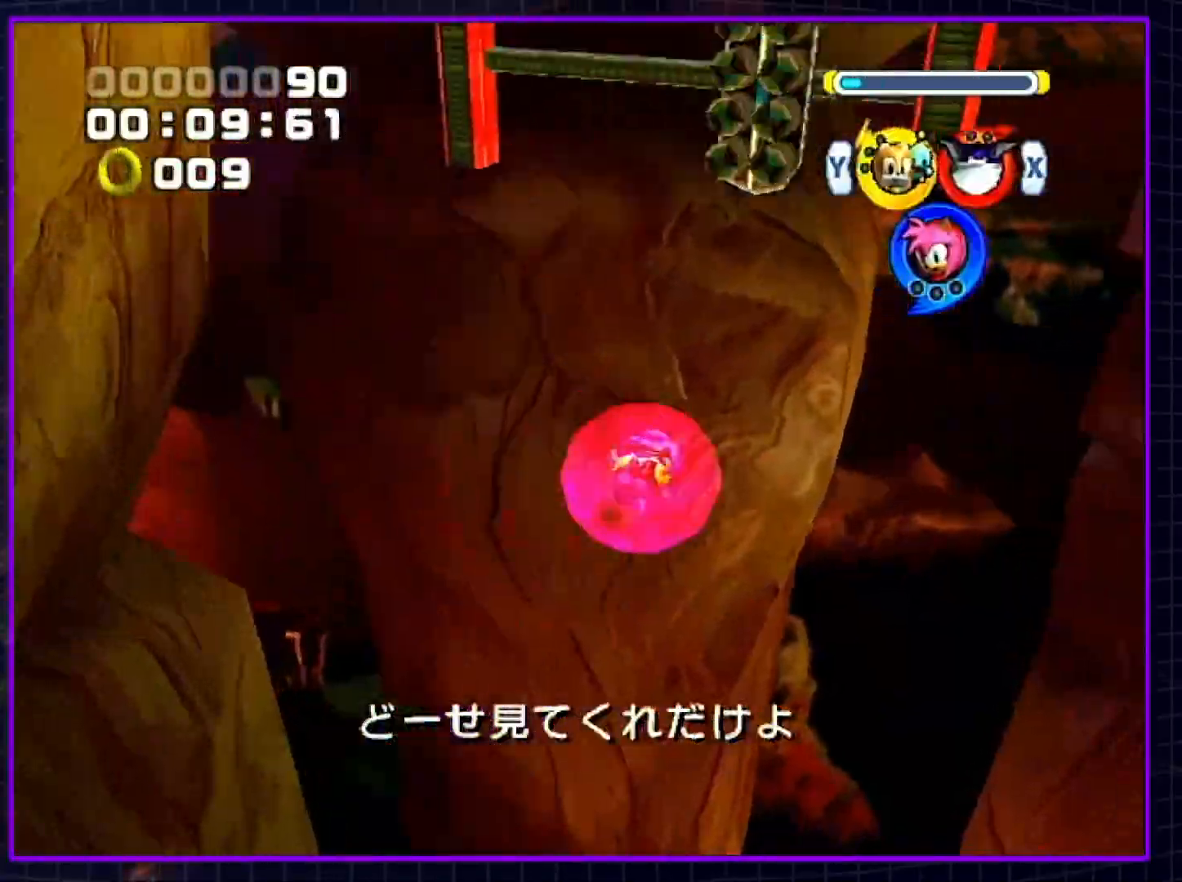
{"buttons": [], "left_stick": "up", "right_stick": "center", "events": [[250, "A", "up"], [300, "A", "down"], [433, "A", "up"]]}
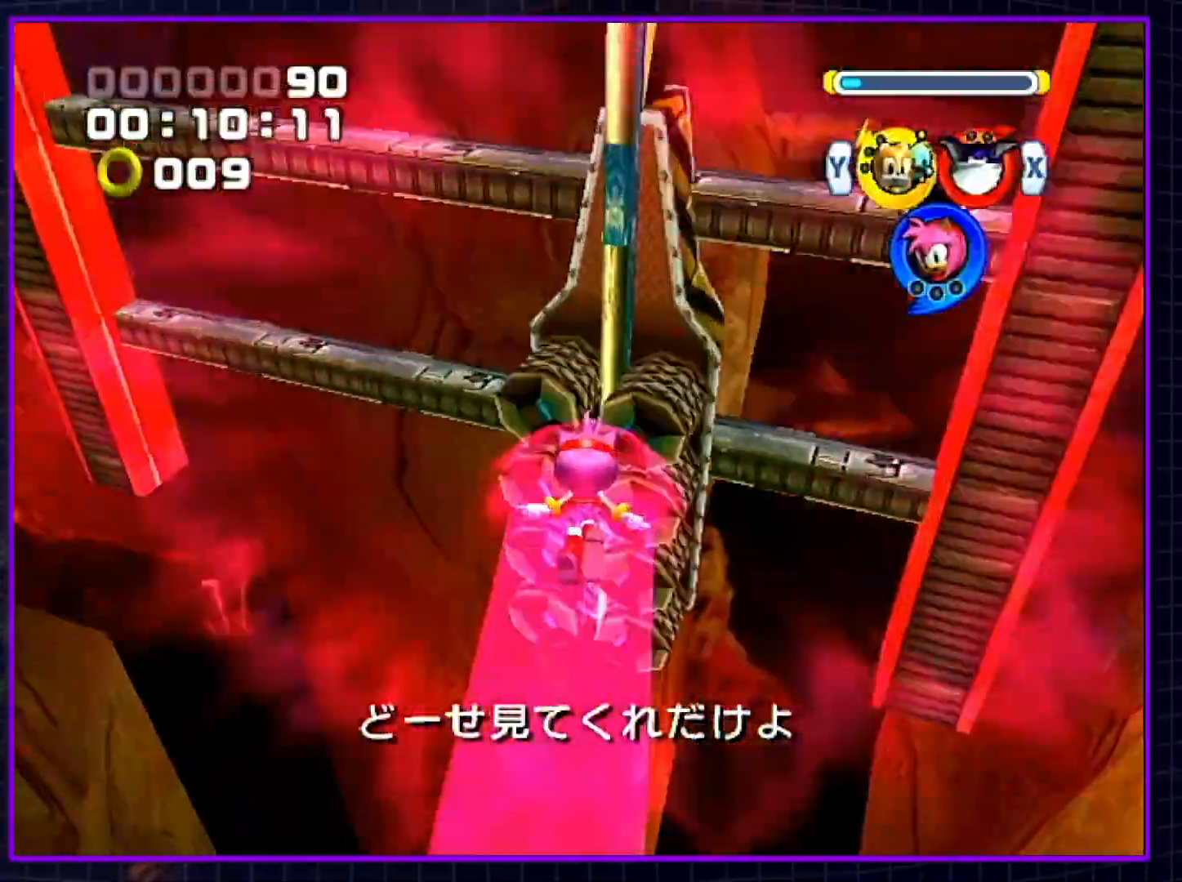
{"buttons": ["B", "X"], "left_stick": "center", "right_stick": "center", "events": [[33, "left_stick", "center"], [100, "B", "down"], [100, "X", "down"], [183, "Y", "down"], [217, "X", "up"], [283, "X", "down"], [283, "Y", "up"], [400, "X", "up"], [400, "Y", "down"], [467, "X", "down"], [467, "Y", "up"]]}
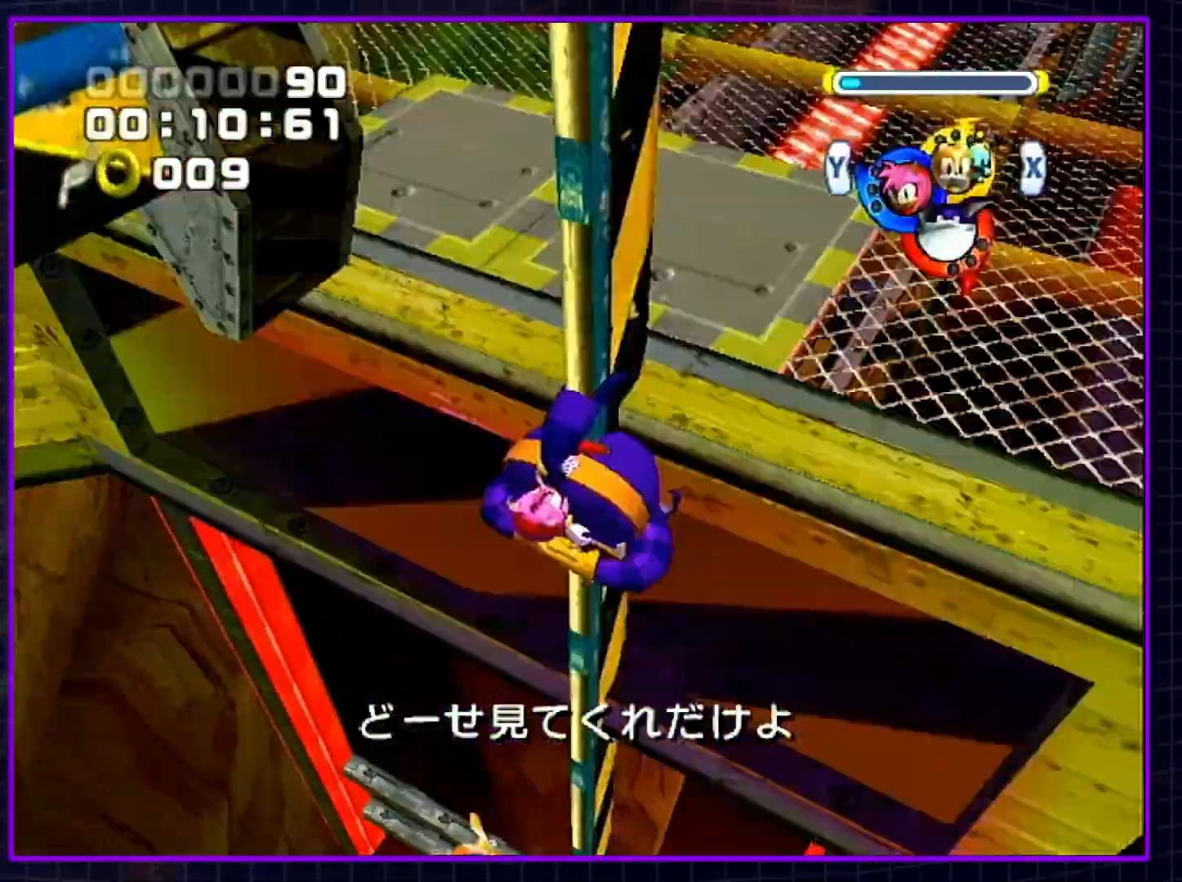
{"buttons": ["X"], "left_stick": "center", "right_stick": "center", "events": [[117, "X", "up"], [117, "Y", "down"], [300, "B", "up"], [300, "Y", "up"], [500, "X", "down"]]}
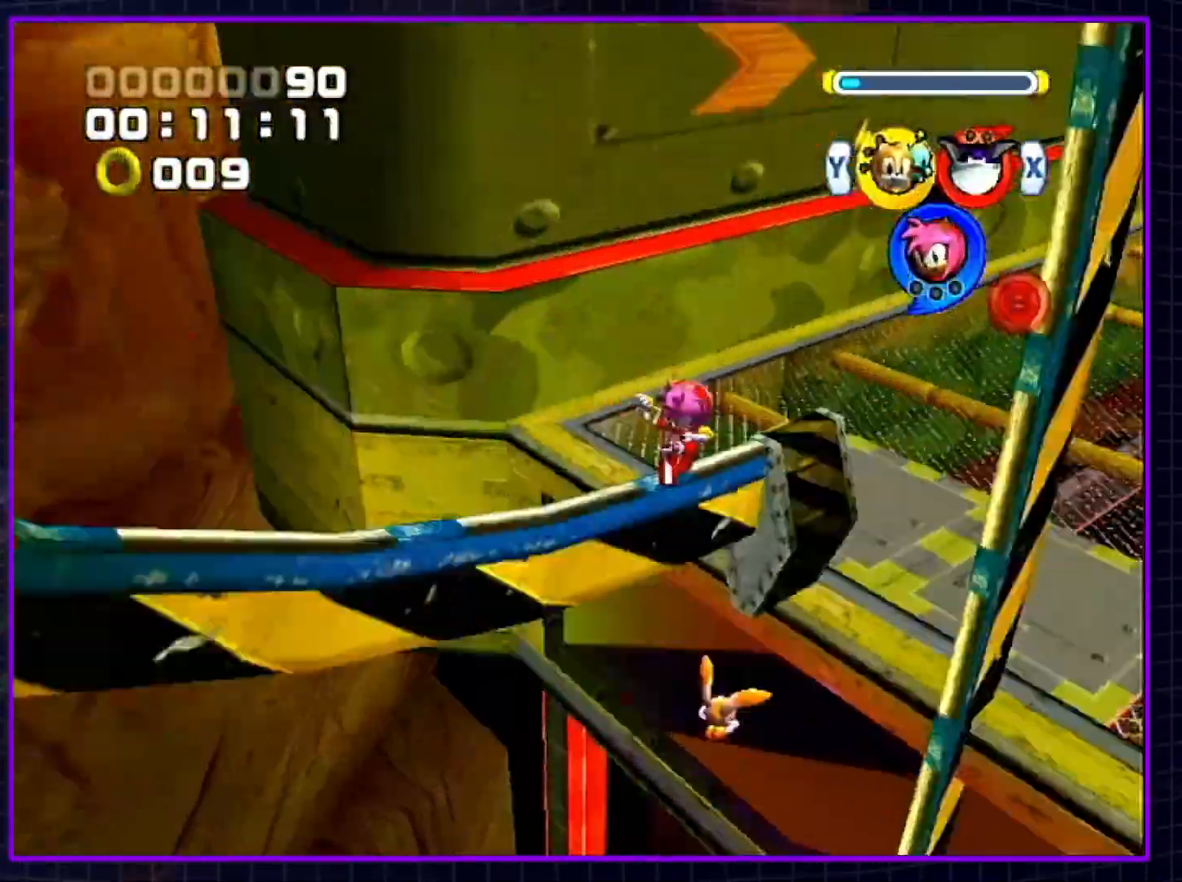
{"buttons": [], "left_stick": "up-right", "right_stick": "center", "events": [[33, "left_stick", "up-right"], [100, "X", "up"]]}
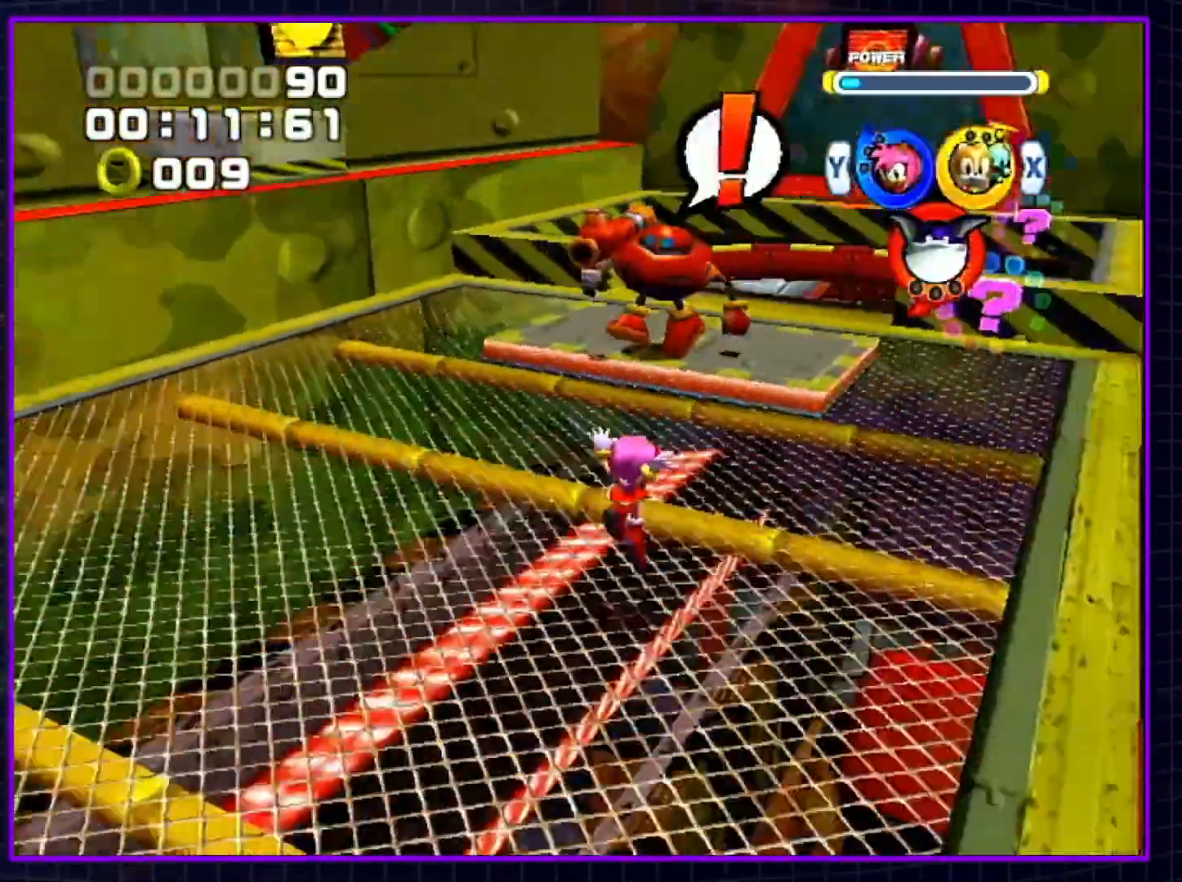
{"buttons": ["A"], "left_stick": "up-left", "right_stick": "center", "events": [[50, "A", "down"], [117, "left_stick", "up-left"], [383, "A", "up"], [433, "A", "down"]]}
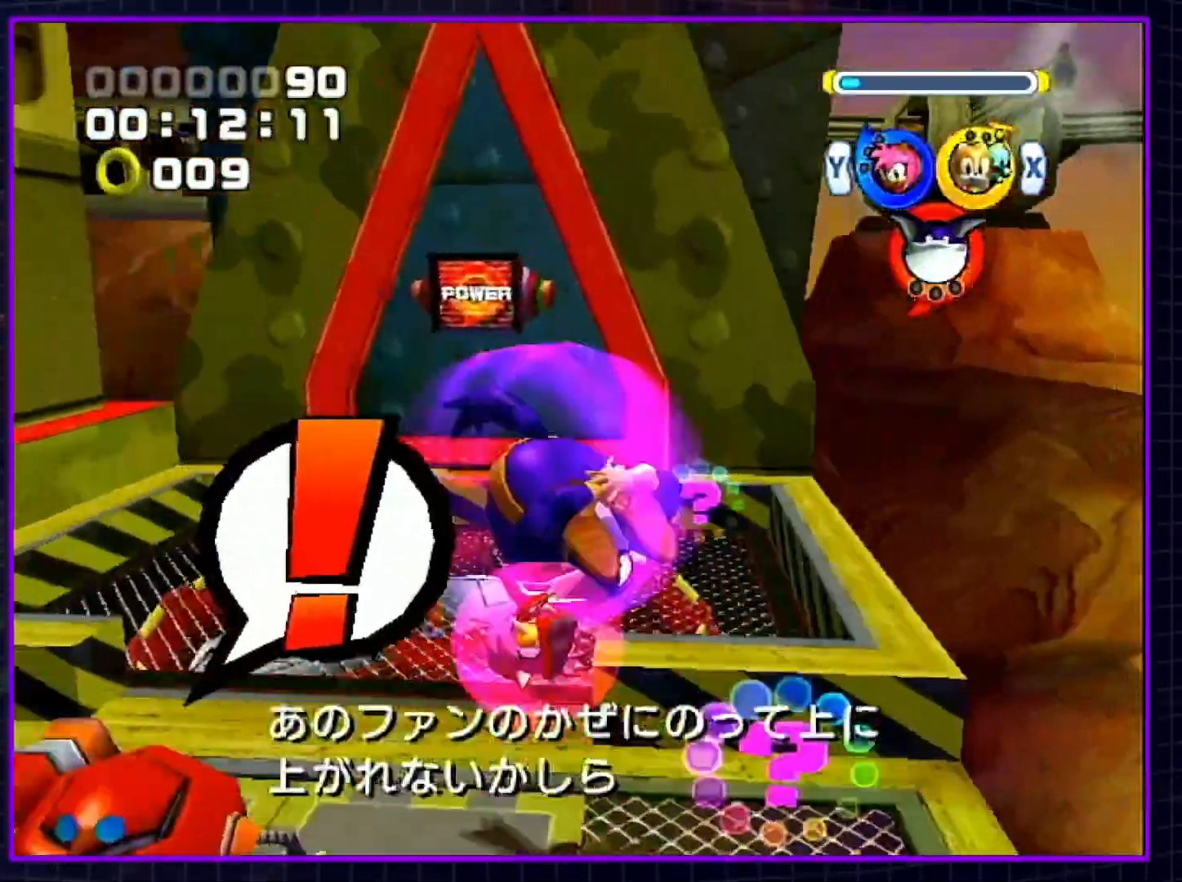
{"buttons": ["A"], "left_stick": "center", "right_stick": "center", "events": [[150, "left_stick", "center"]]}
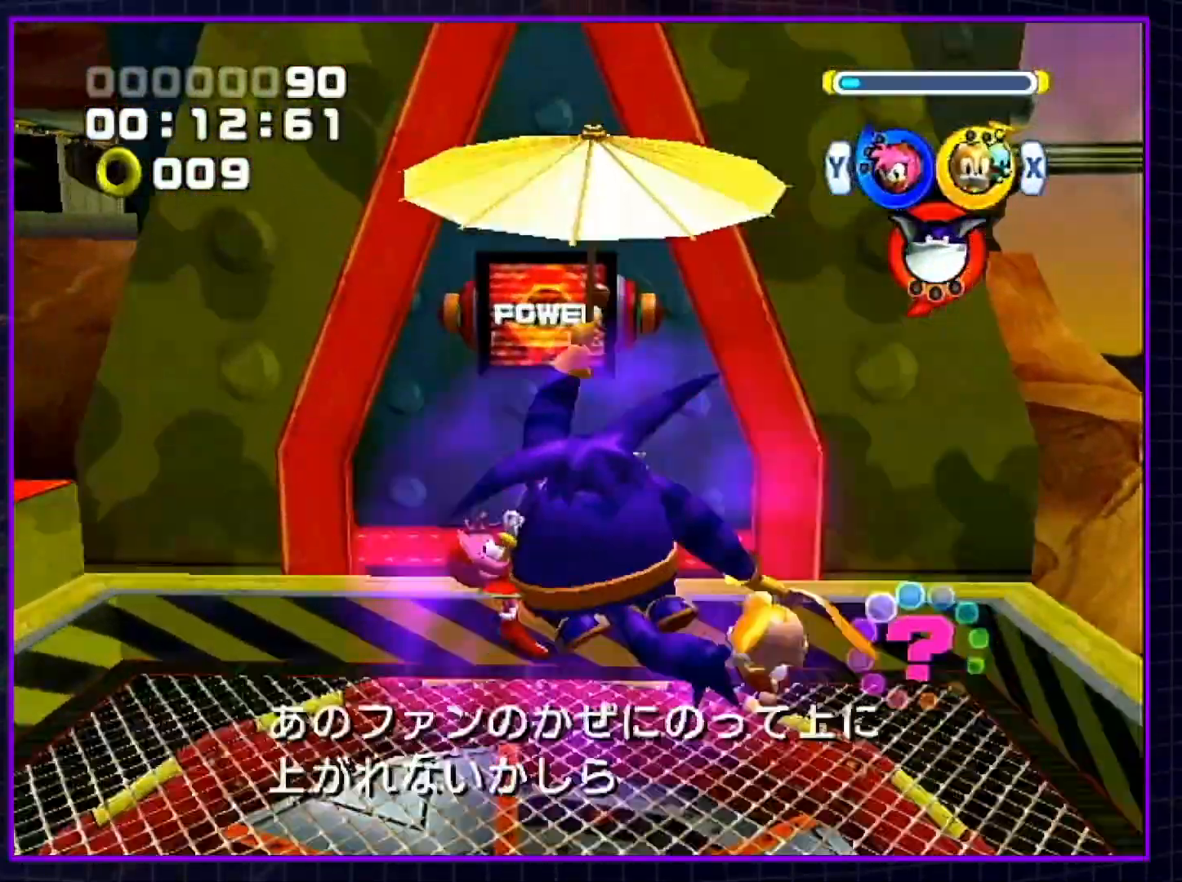
{"buttons": ["A"], "left_stick": "center", "right_stick": "center", "events": [[33, "left_stick", "right"], [133, "left_stick", "center"]]}
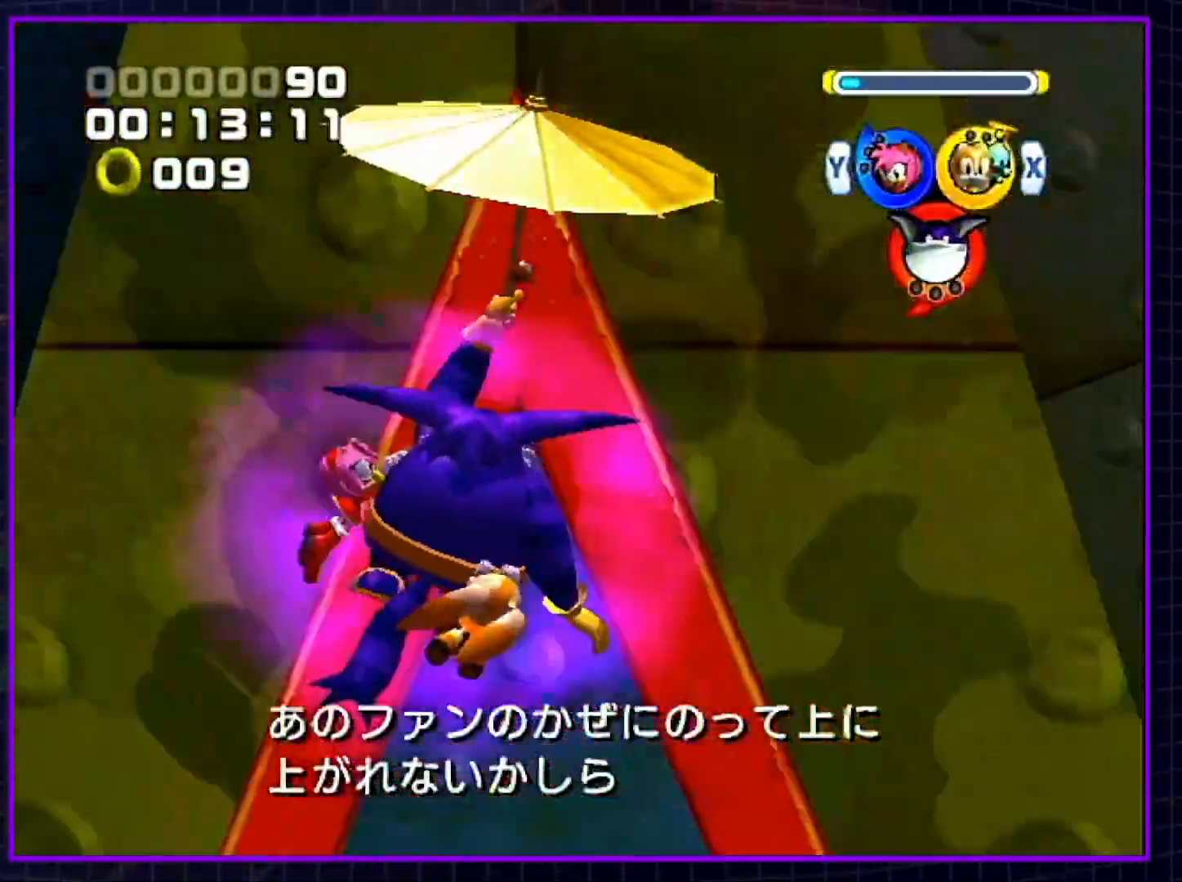
{"buttons": [], "left_stick": "up", "right_stick": "center", "events": [[333, "A", "up"], [333, "left_stick", "up"]]}
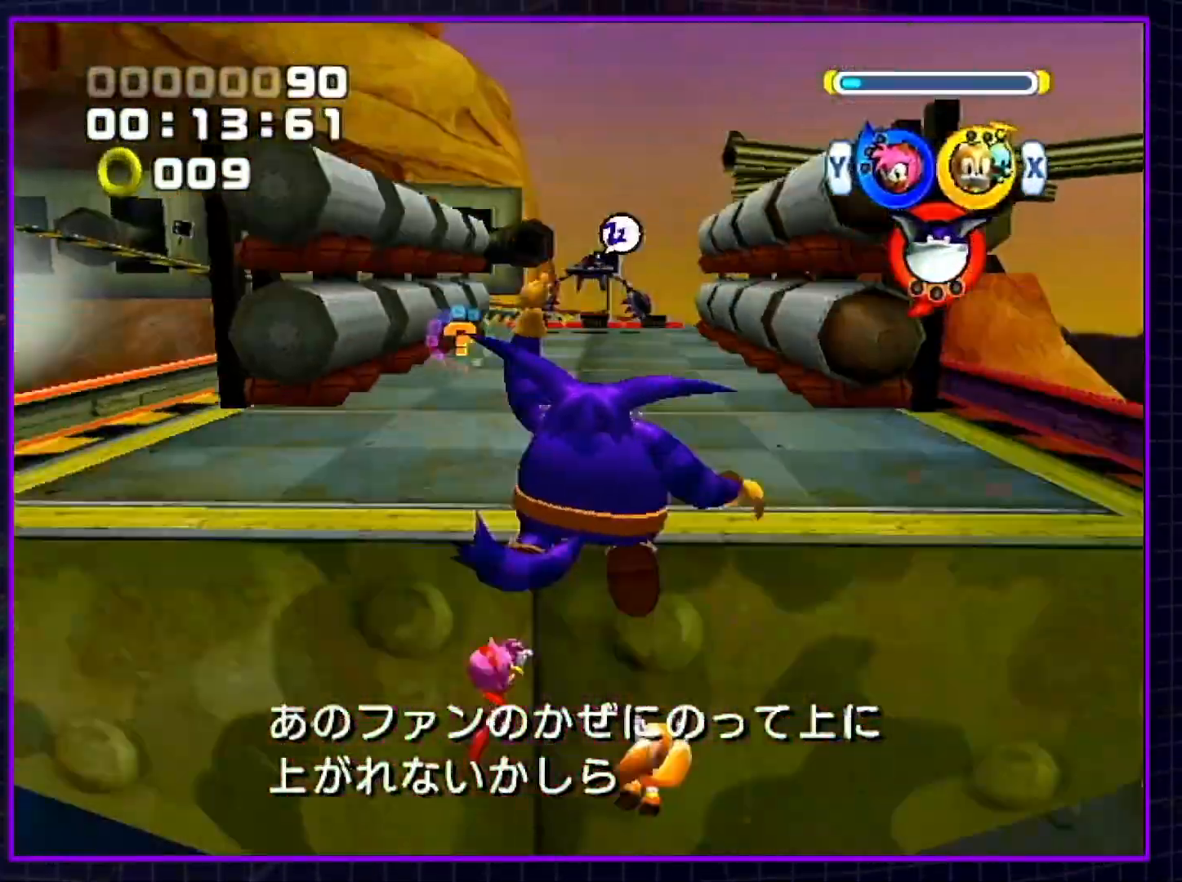
{"buttons": [], "left_stick": "up", "right_stick": "center", "events": [[417, "B", "down"], [483, "B", "up"]]}
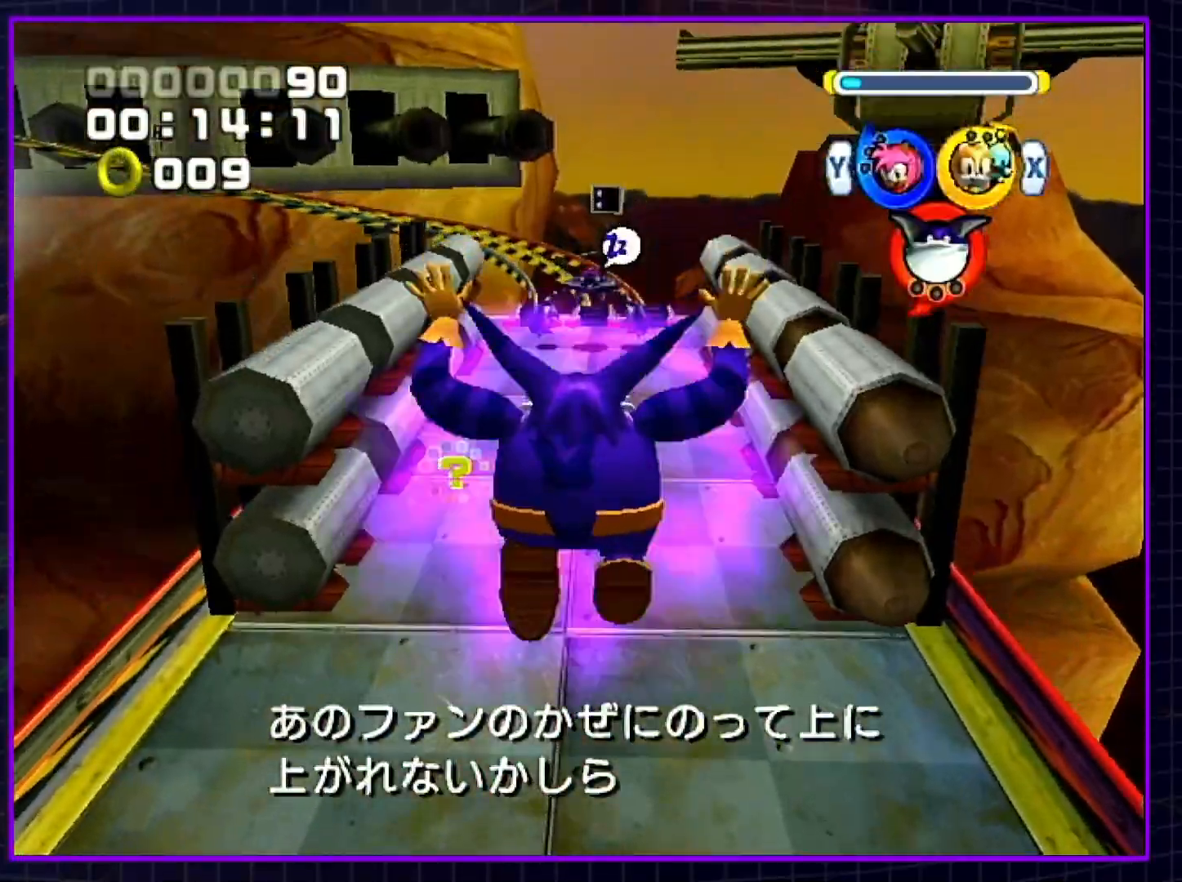
{"buttons": [], "left_stick": "up", "right_stick": "center", "events": [[83, "Y", "down"], [150, "Y", "up"]]}
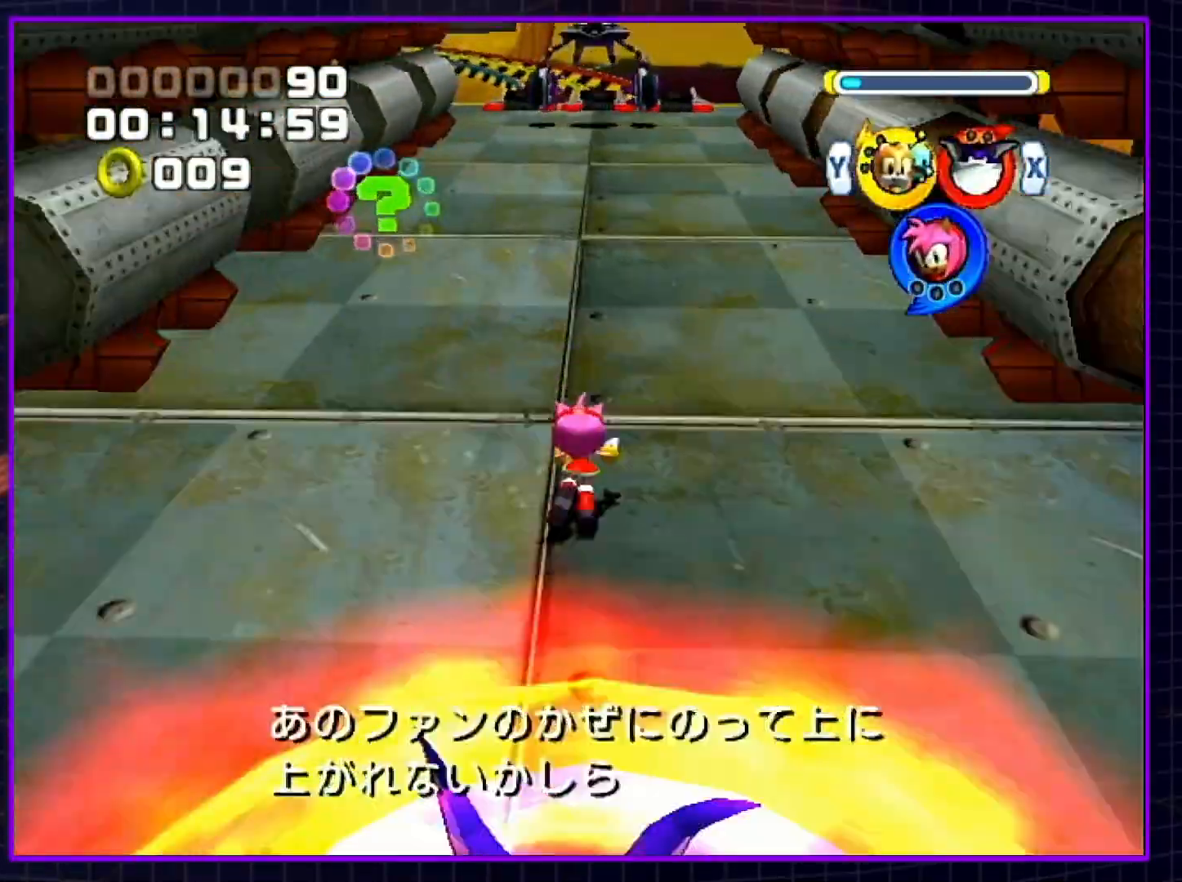
{"buttons": ["B"], "left_stick": "up", "right_stick": "center", "events": [[350, "B", "down"]]}
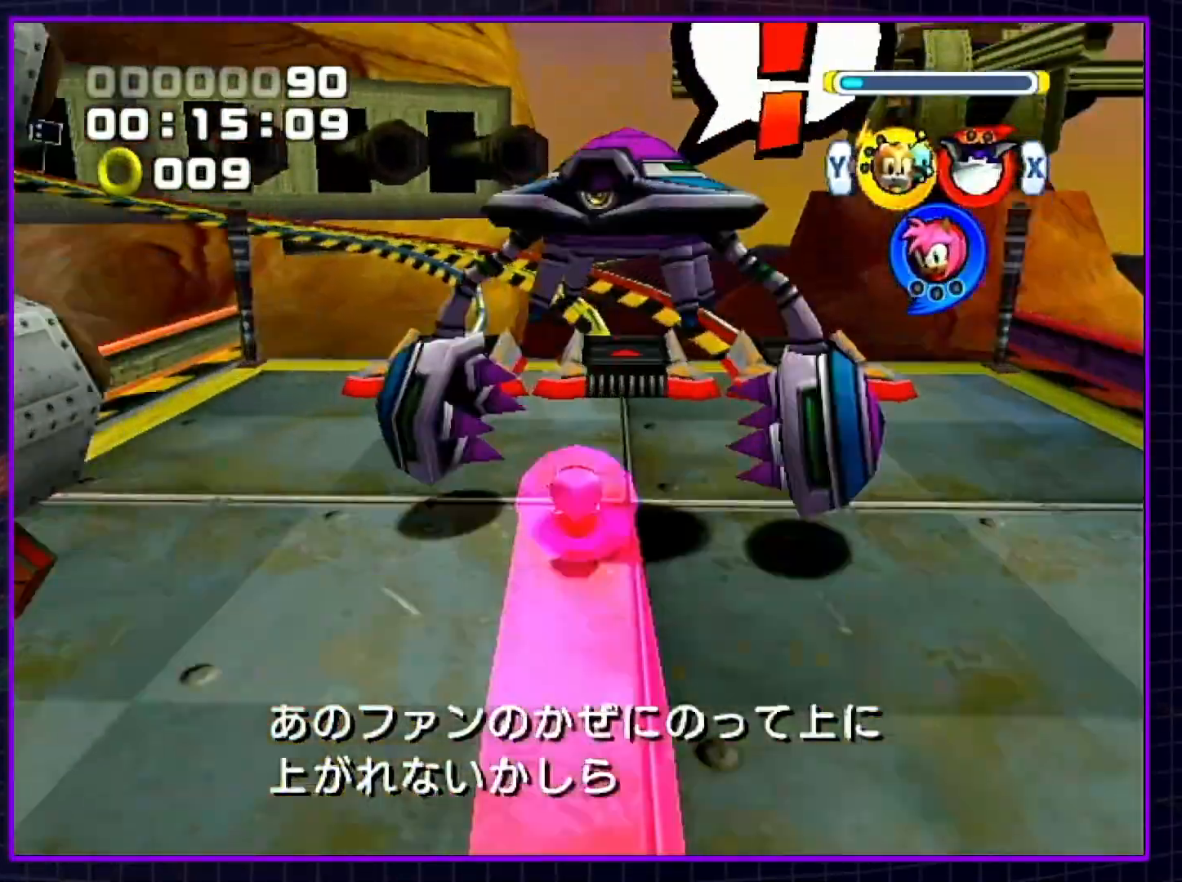
{"buttons": ["B"], "left_stick": "left", "right_stick": "center", "events": [[167, "left_stick", "up-left"], [267, "left_stick", "left"]]}
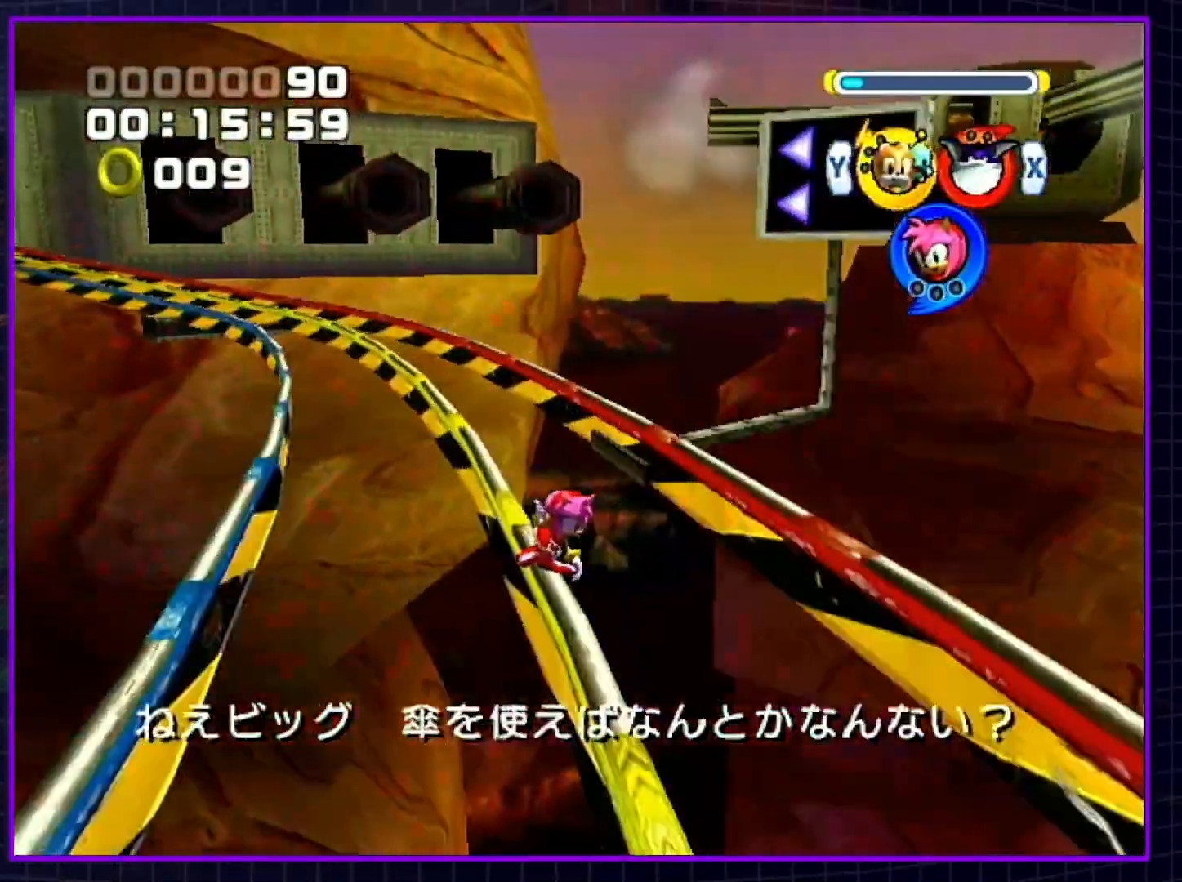
{"buttons": ["B"], "left_stick": "left", "right_stick": "center", "events": []}
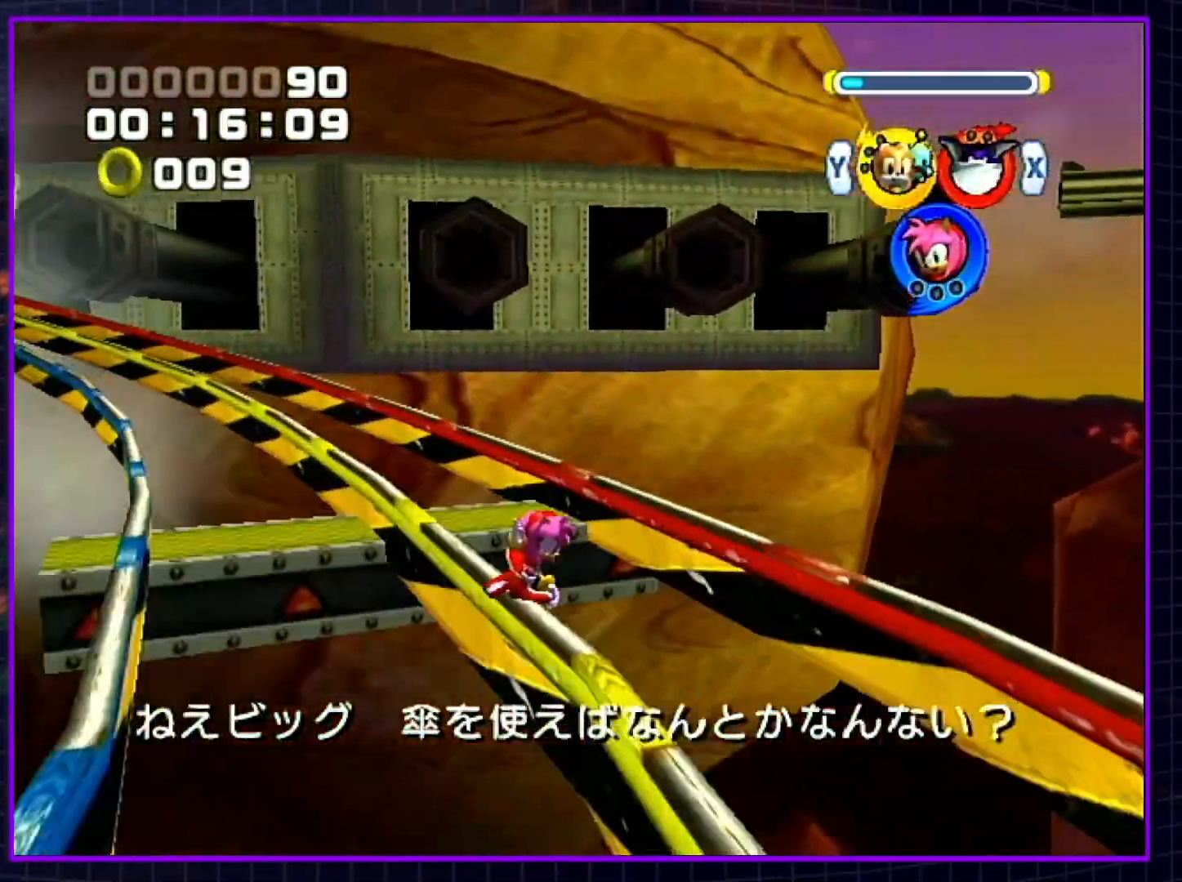
{"buttons": ["B"], "left_stick": "left", "right_stick": "center", "events": []}
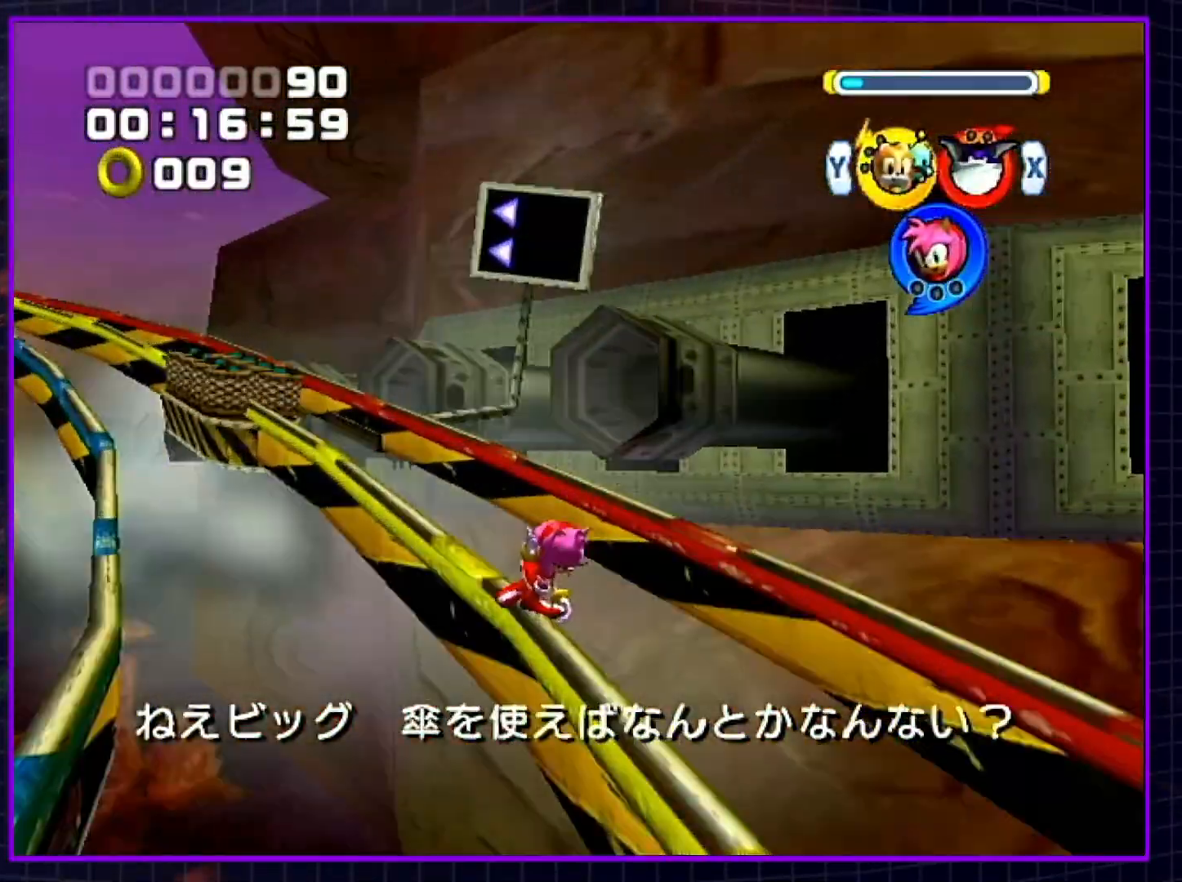
{"buttons": ["B"], "left_stick": "left", "right_stick": "center", "events": []}
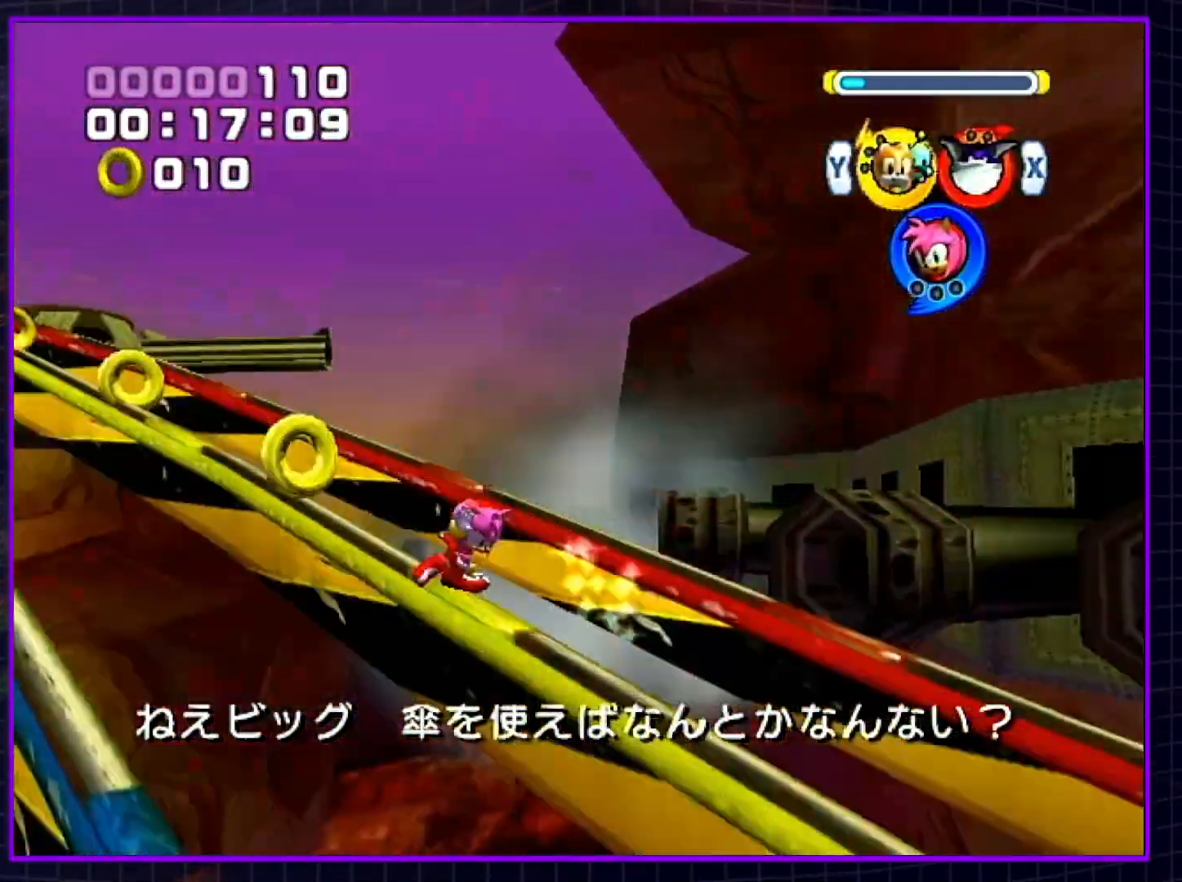
{"buttons": ["B"], "left_stick": "left", "right_stick": "center", "events": []}
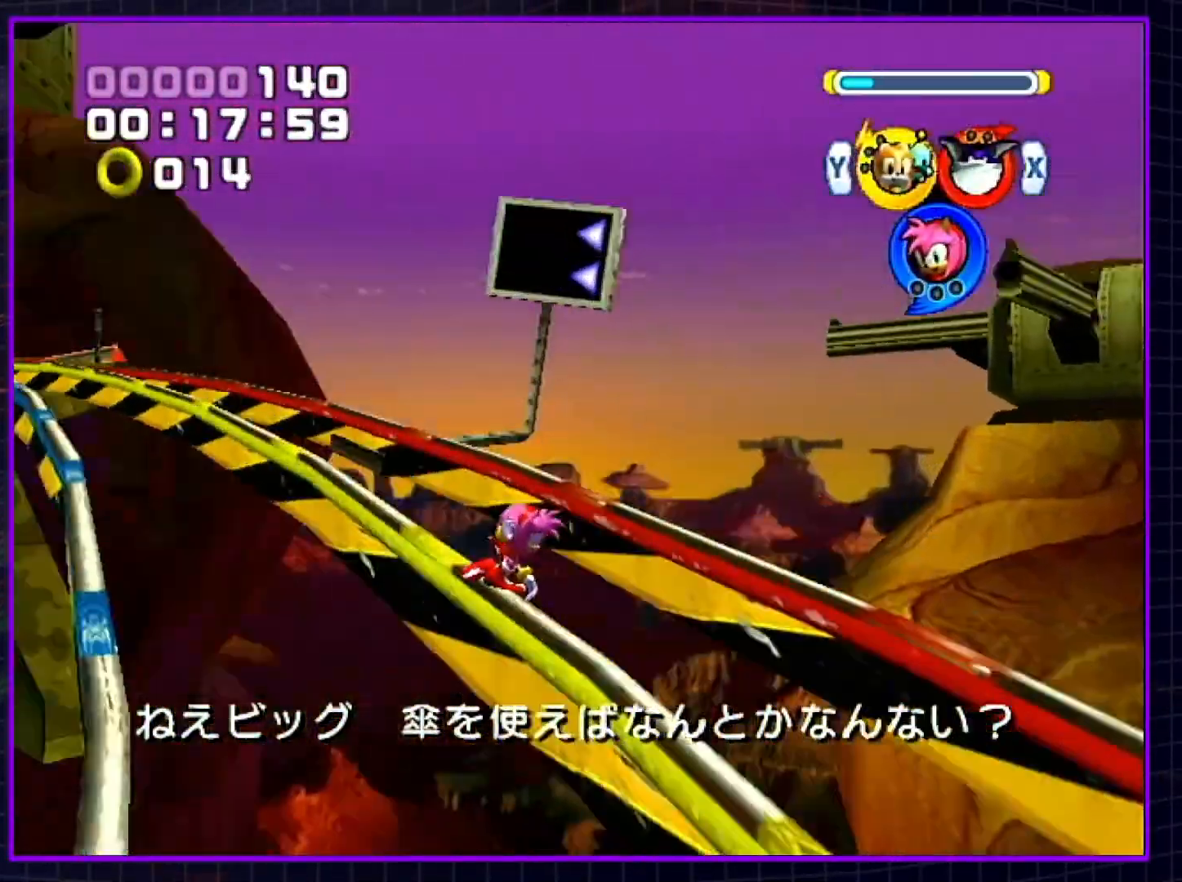
{"buttons": [], "left_stick": "up", "right_stick": "center", "events": [[400, "B", "up"], [450, "left_stick", "up"]]}
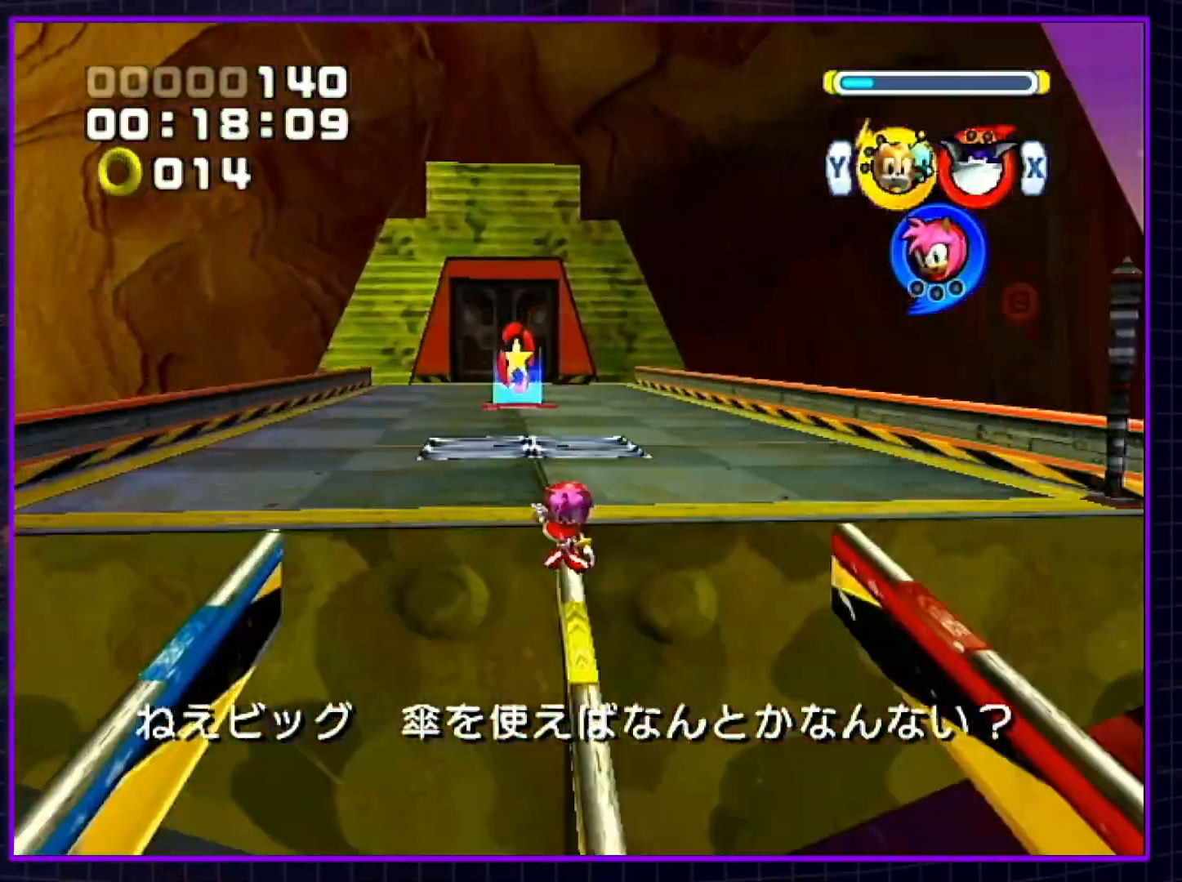
{"buttons": [], "left_stick": "up", "right_stick": "center", "events": []}
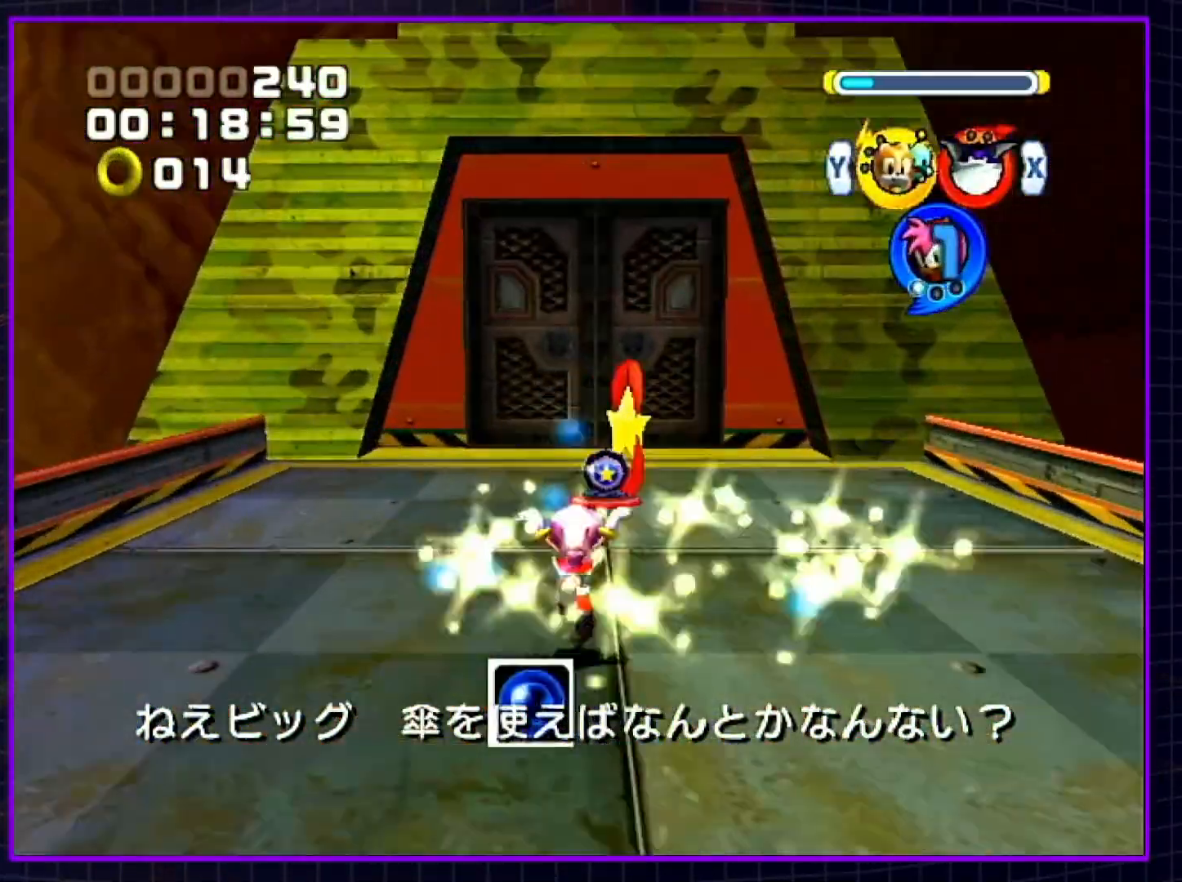
{"buttons": [], "left_stick": "up", "right_stick": "center", "events": [[83, "X", "down"], [183, "X", "up"], [233, "Y", "down"], [350, "Y", "up"]]}
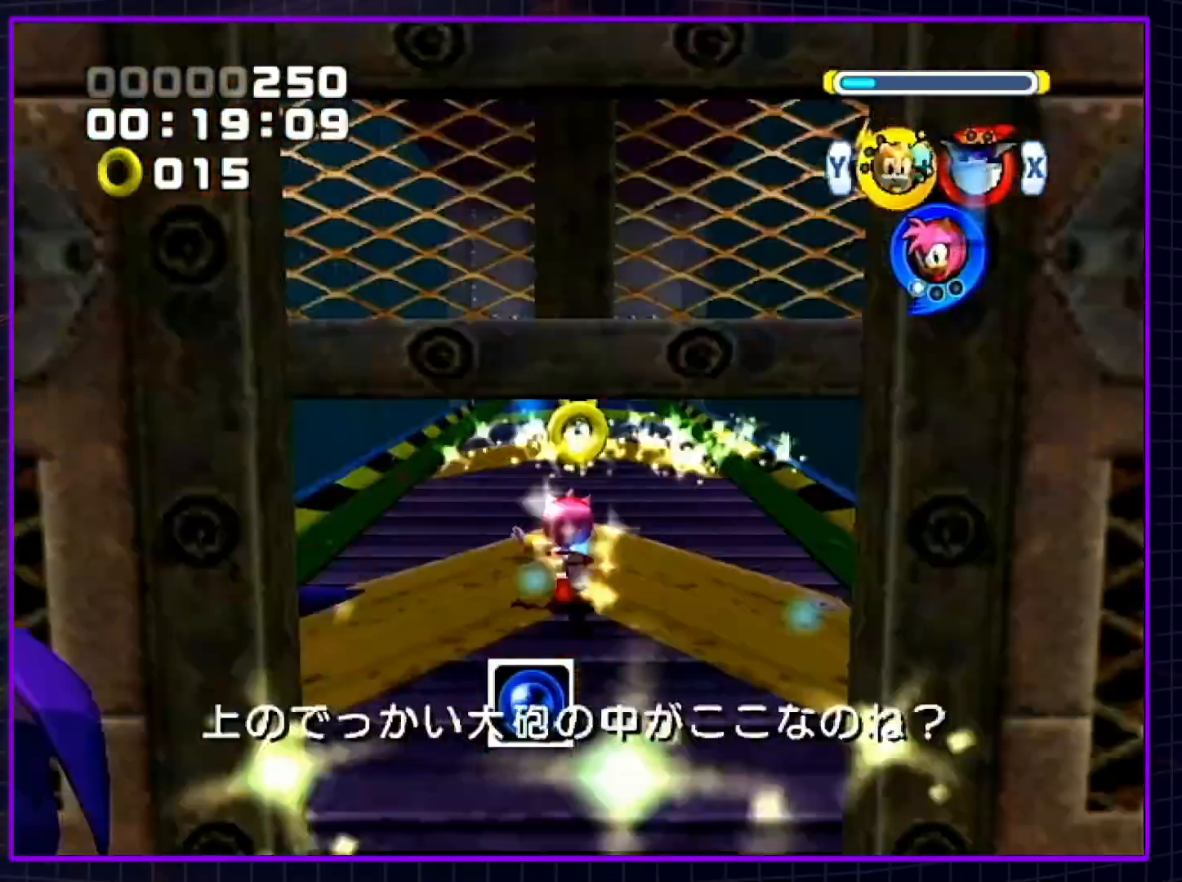
{"buttons": ["X"], "left_stick": "up", "right_stick": "center", "events": [[483, "X", "down"]]}
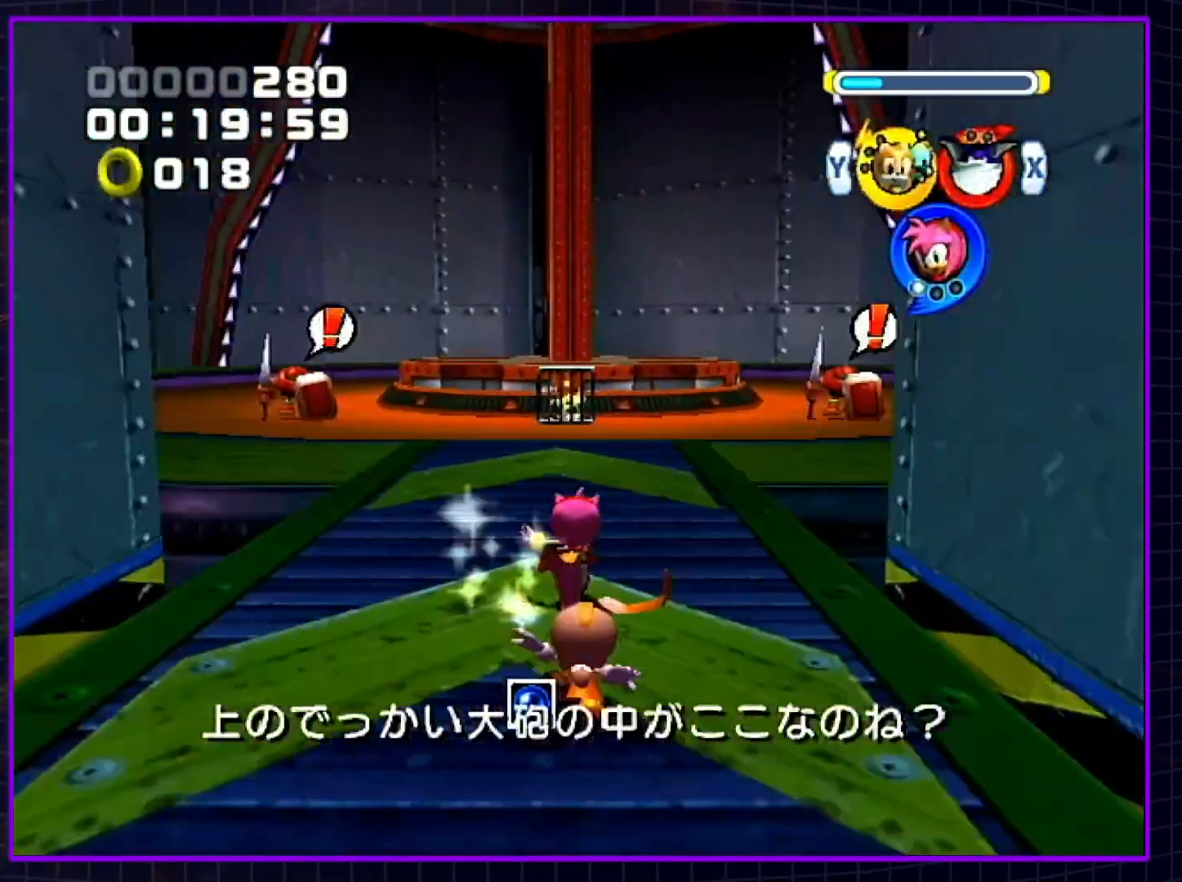
{"buttons": [], "left_stick": "up", "right_stick": "center", "events": [[67, "X", "up"], [133, "X", "down"], [200, "X", "up"]]}
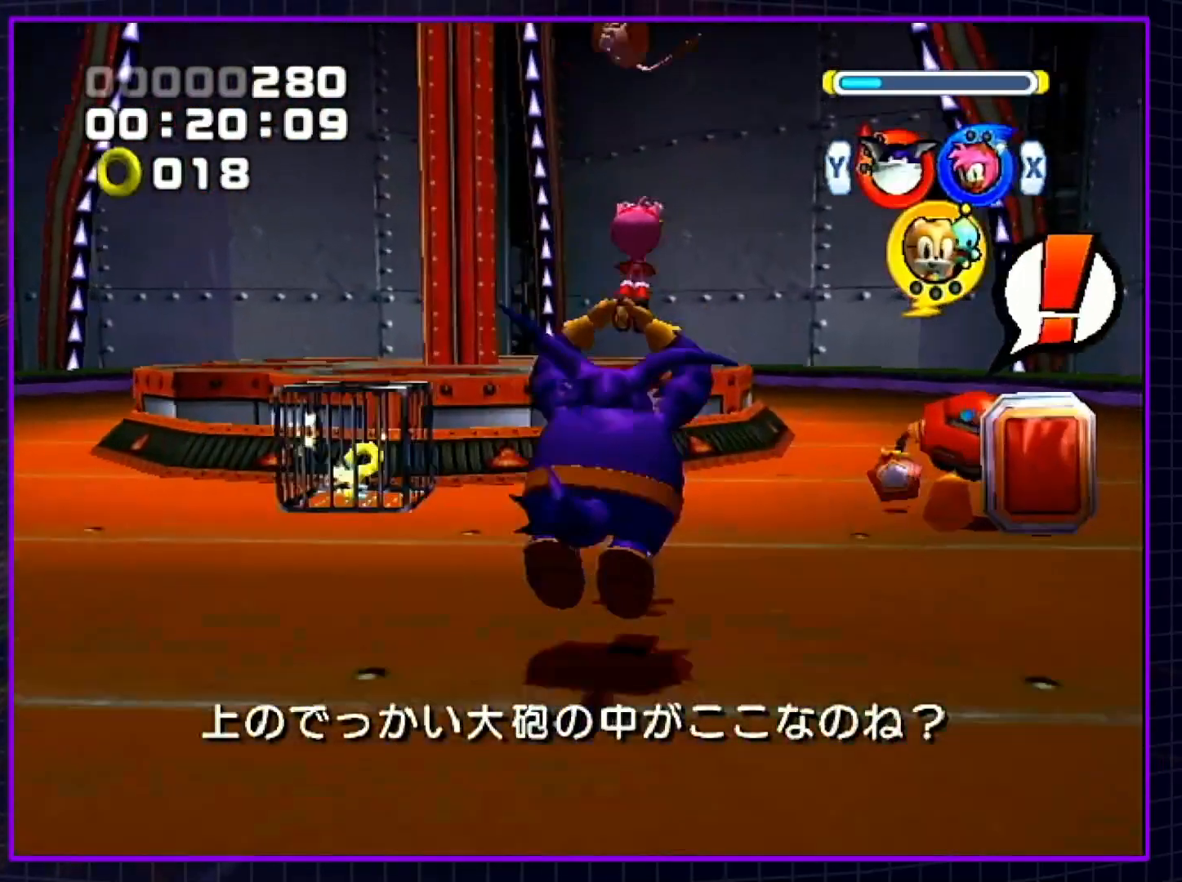
{"buttons": [], "left_stick": "center", "right_stick": "center", "events": [[200, "X", "down"], [233, "A", "down"], [333, "X", "up"], [350, "A", "up"], [450, "left_stick", "center"]]}